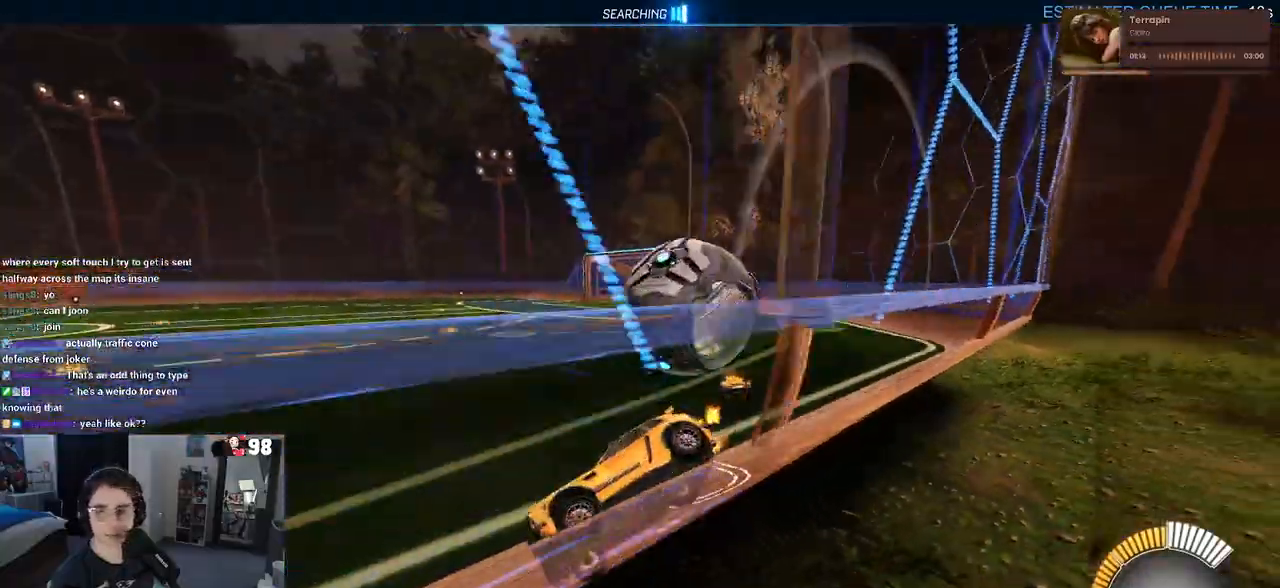
Gameplay with a controller (PlayStation layout); each line is a JSON object with the inputs held at the frame after it. "events" lists button and stick changes between this image and that frame as [ms after this image, input, new state], when the widget could be followed in between.
{"buttons": ["CROSS", "L2"], "left_stick": "down", "right_stick": "center"}
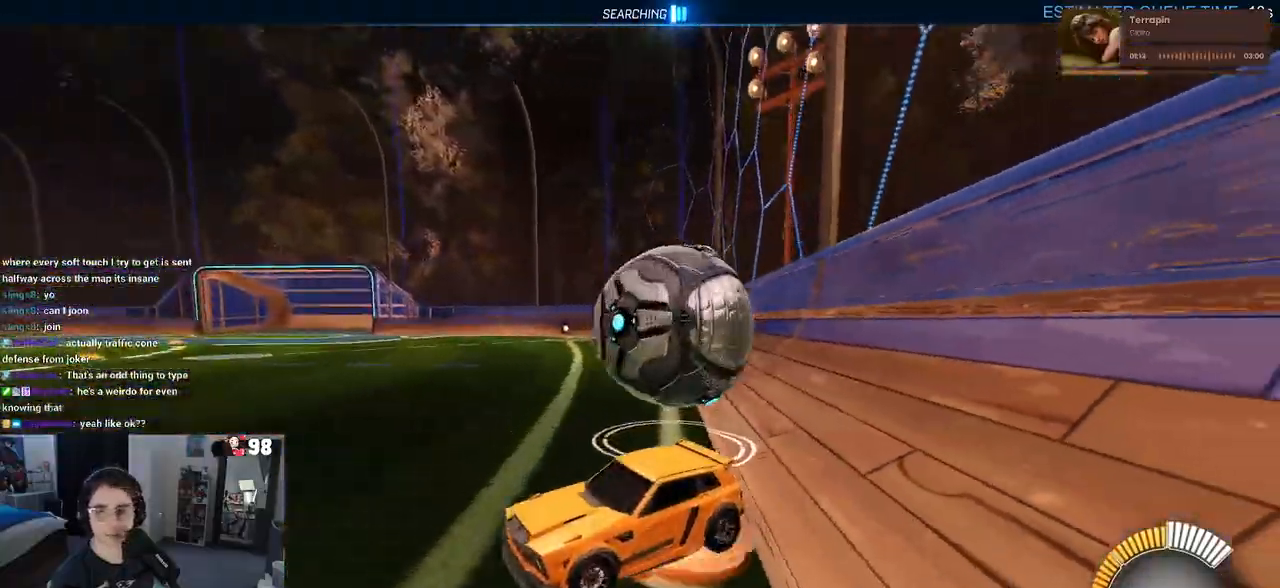
{"buttons": ["R2"], "left_stick": "up-right", "right_stick": "center", "events": [[67, "R2", "down"], [117, "CROSS", "up"], [183, "CROSS", "down"], [317, "CROSS", "up"], [350, "left_stick", "center"], [400, "L2", "up"], [433, "left_stick", "up-right"]]}
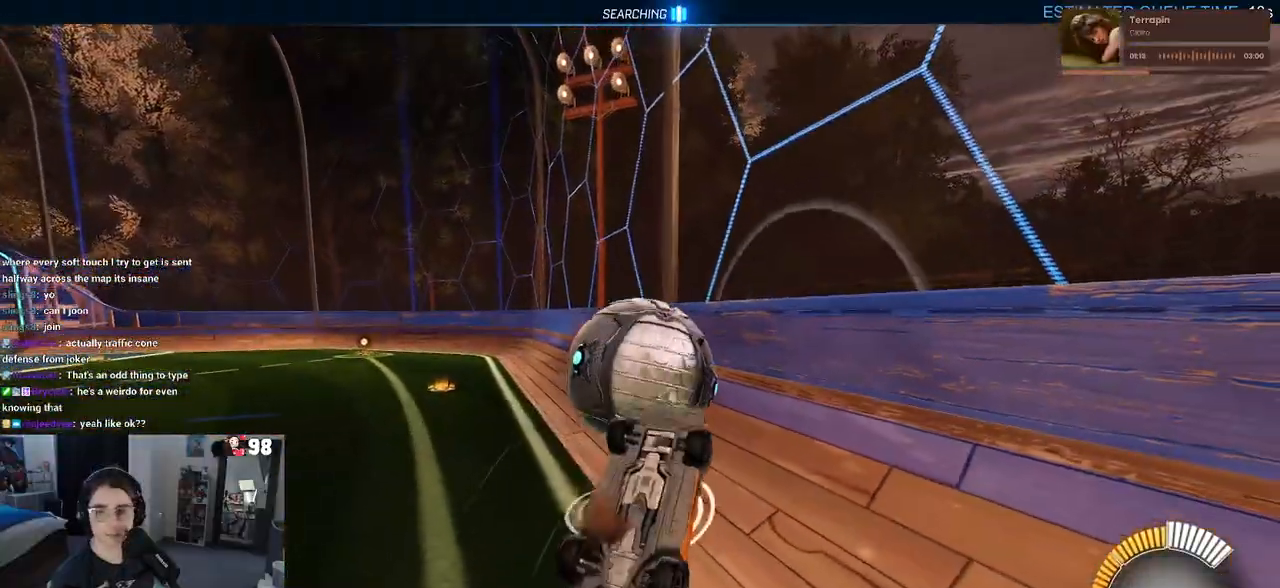
{"buttons": ["R1", "R2"], "left_stick": "up-right", "right_stick": "center", "events": [[167, "SQUARE", "down"], [217, "R1", "down"], [483, "SQUARE", "up"]]}
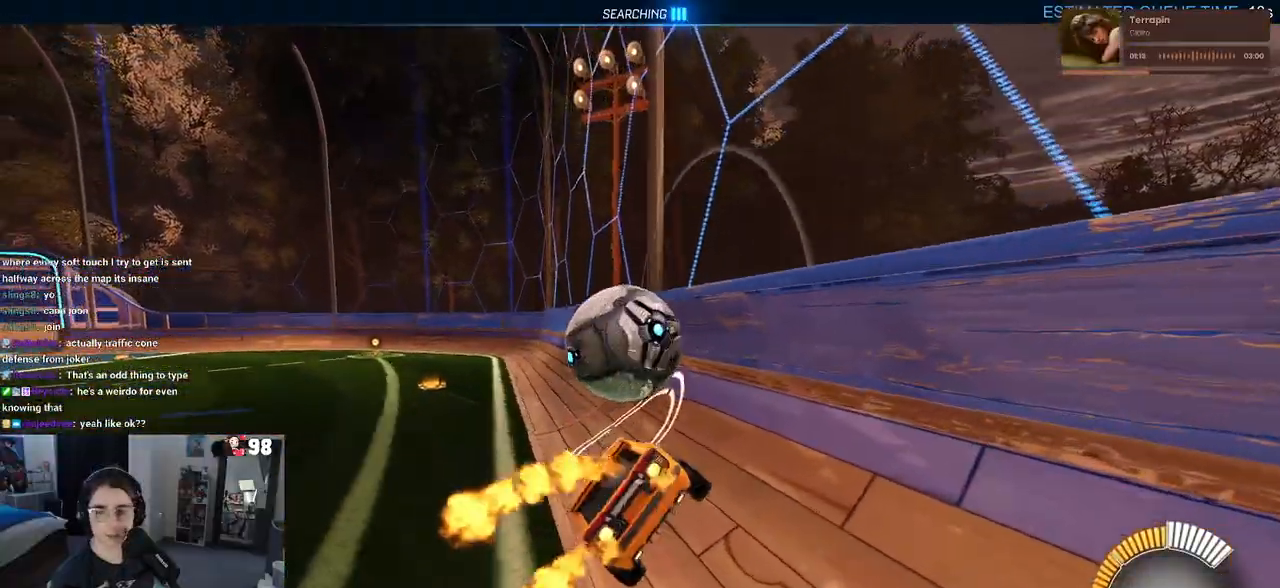
{"buttons": ["R1", "R2"], "left_stick": "left", "right_stick": "center", "events": [[167, "left_stick", "center"], [350, "left_stick", "left"]]}
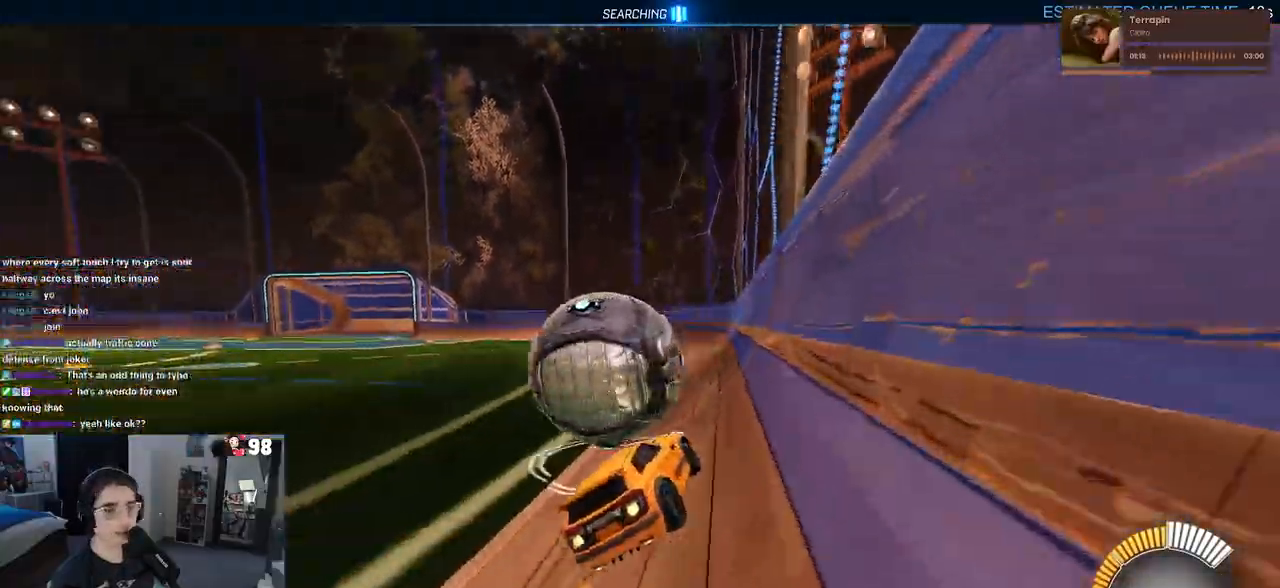
{"buttons": ["R1", "R2"], "left_stick": "right", "right_stick": "center", "events": [[450, "left_stick", "center"], [500, "left_stick", "right"]]}
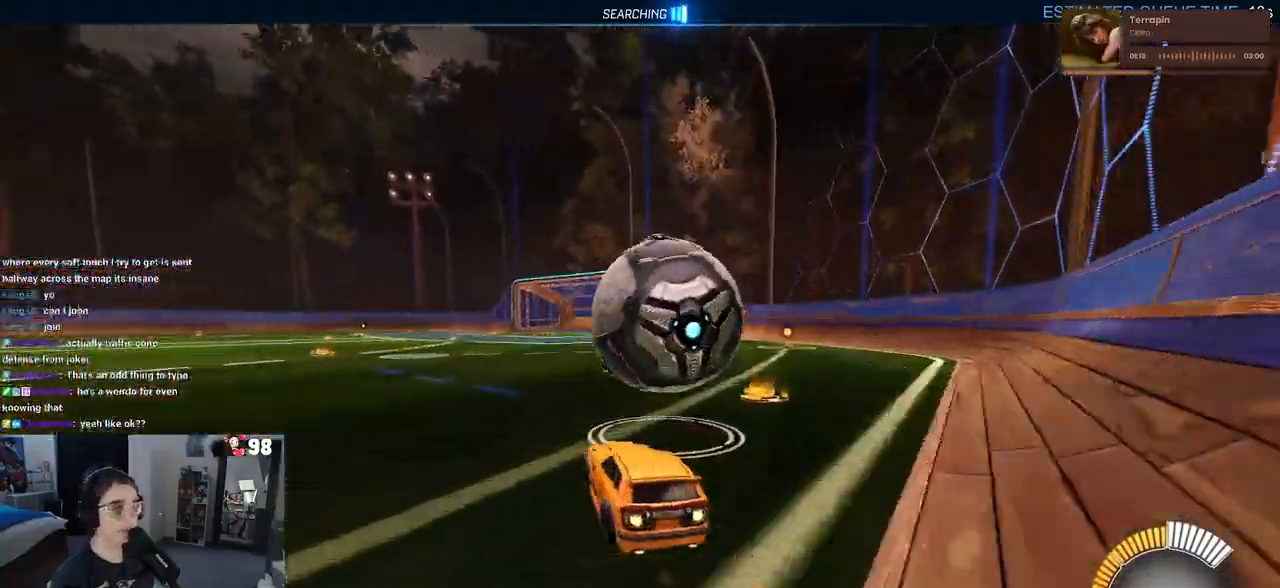
{"buttons": ["R2"], "left_stick": "right", "right_stick": "center", "events": [[217, "R1", "up"]]}
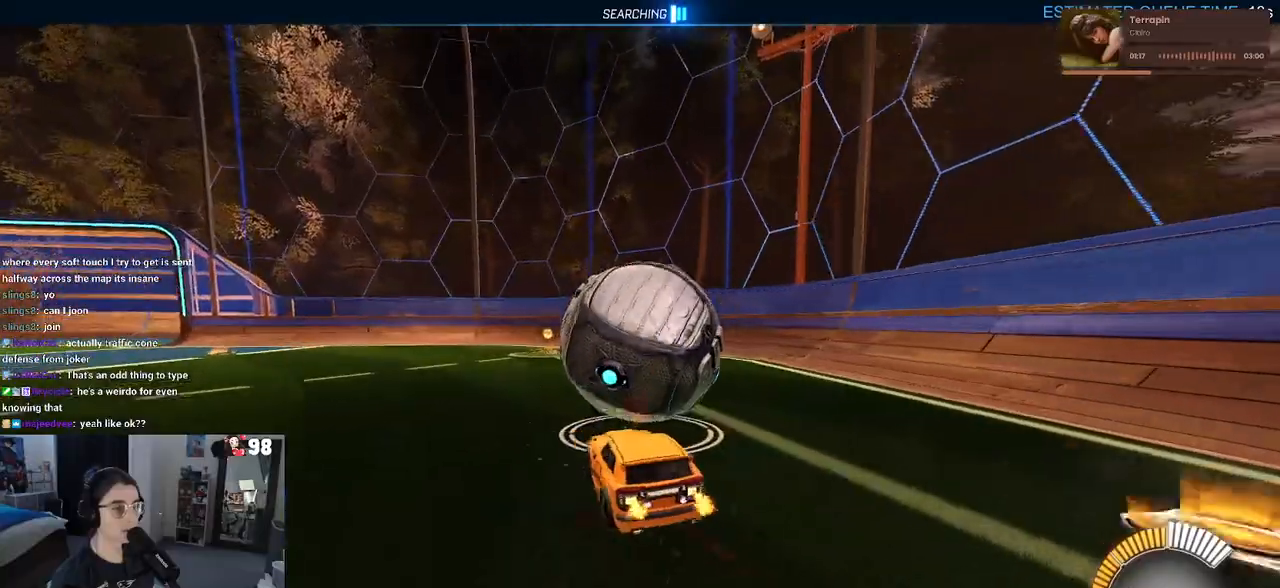
{"buttons": ["R2"], "left_stick": "center", "right_stick": "center", "events": [[17, "left_stick", "center"], [167, "R1", "down"], [200, "left_stick", "left"], [350, "left_stick", "center"], [433, "R1", "up"]]}
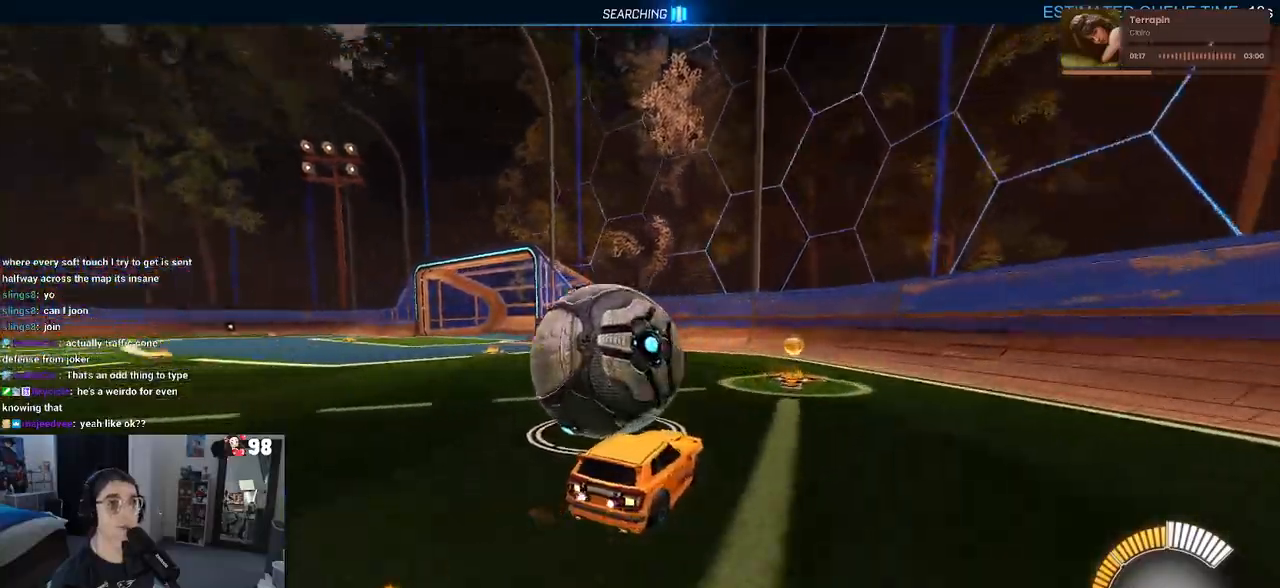
{"buttons": ["R2"], "left_stick": "left", "right_stick": "center", "events": [[450, "left_stick", "left"]]}
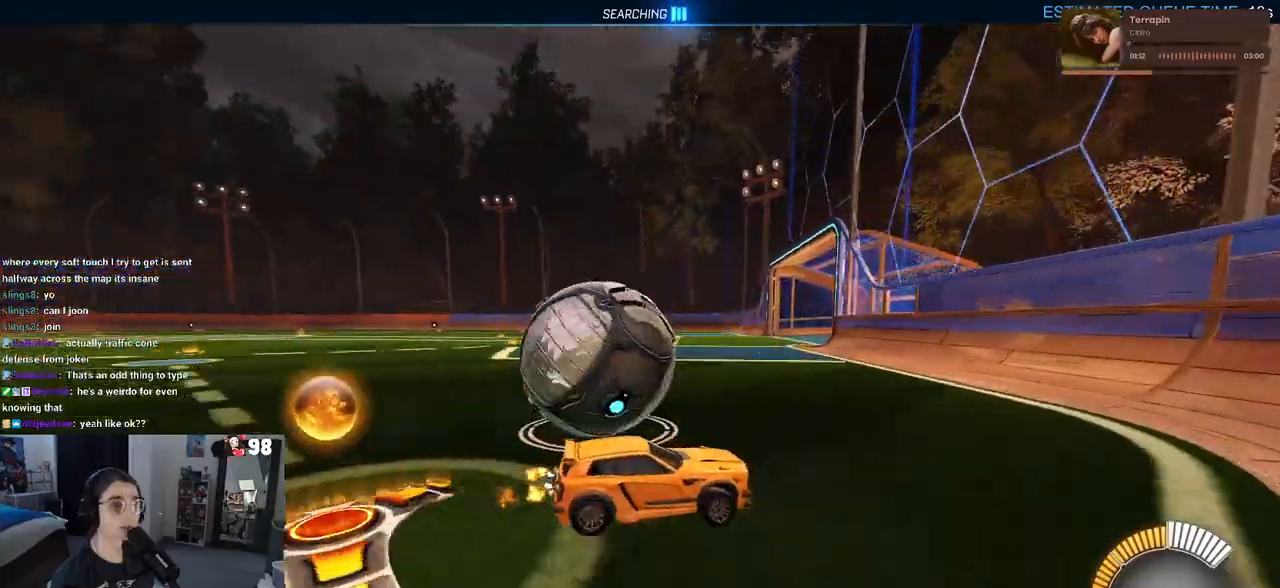
{"buttons": ["R2"], "left_stick": "left", "right_stick": "center", "events": [[183, "R2", "up"], [233, "L2", "down"], [333, "R2", "down"], [367, "L2", "up"]]}
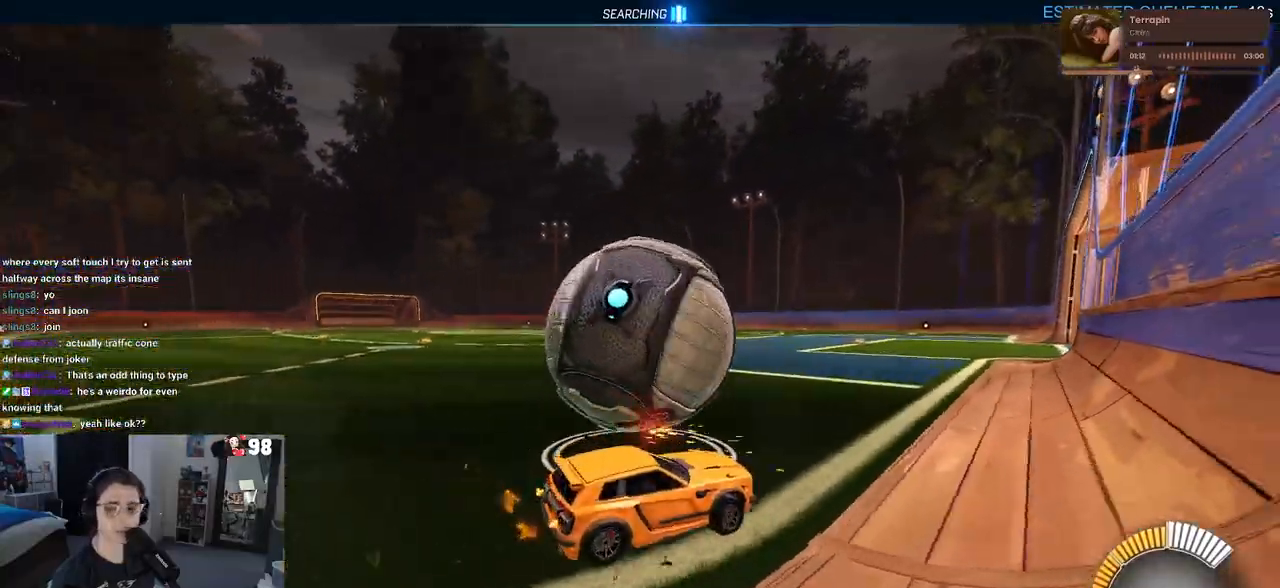
{"buttons": ["R2"], "left_stick": "left", "right_stick": "center", "events": [[33, "left_stick", "center"], [283, "left_stick", "down-right"], [400, "left_stick", "center"], [467, "left_stick", "left"]]}
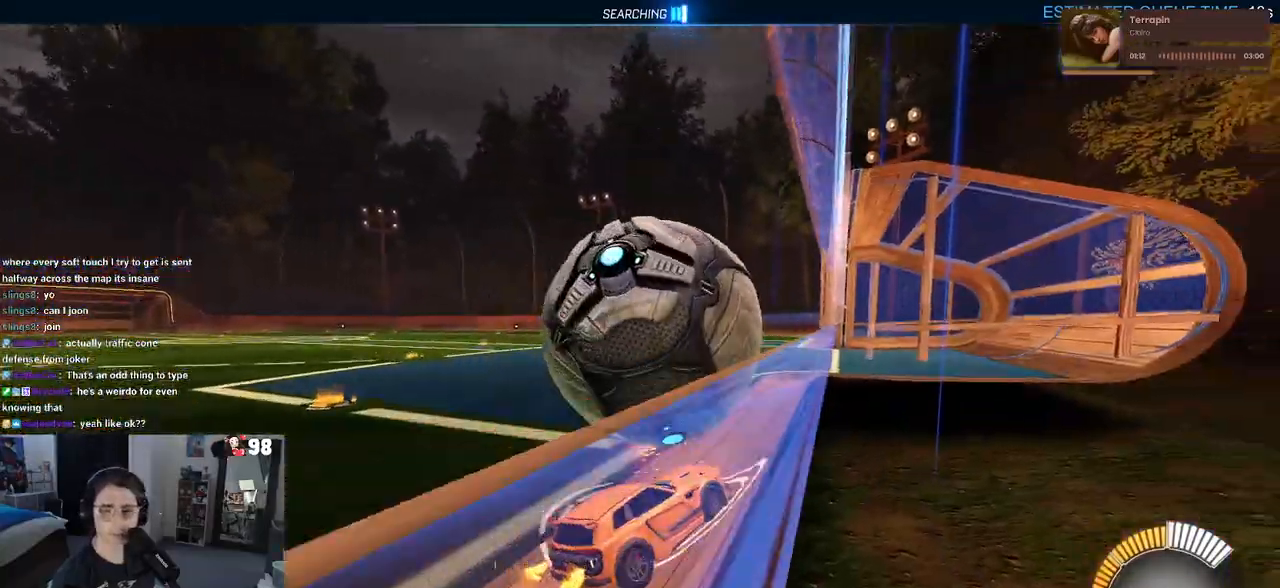
{"buttons": ["R2"], "left_stick": "center", "right_stick": "center", "events": [[100, "left_stick", "center"], [183, "left_stick", "left"], [300, "left_stick", "center"]]}
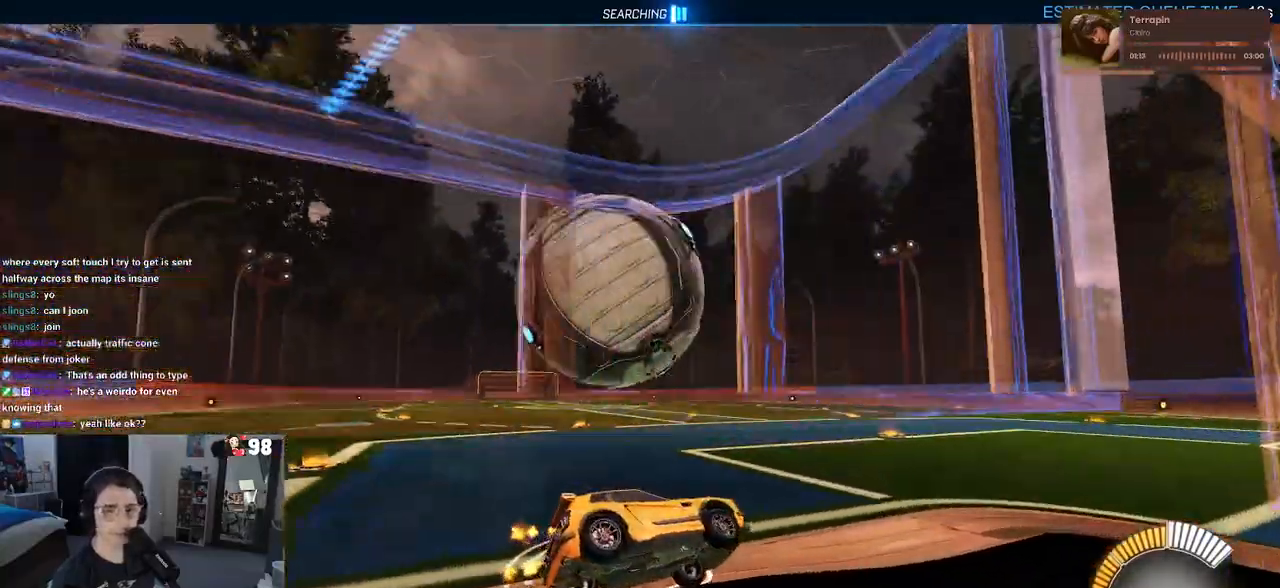
{"buttons": ["R2"], "left_stick": "right", "right_stick": "center", "events": [[33, "left_stick", "left"], [83, "L2", "down"], [150, "L2", "up"], [300, "left_stick", "center"], [450, "left_stick", "right"]]}
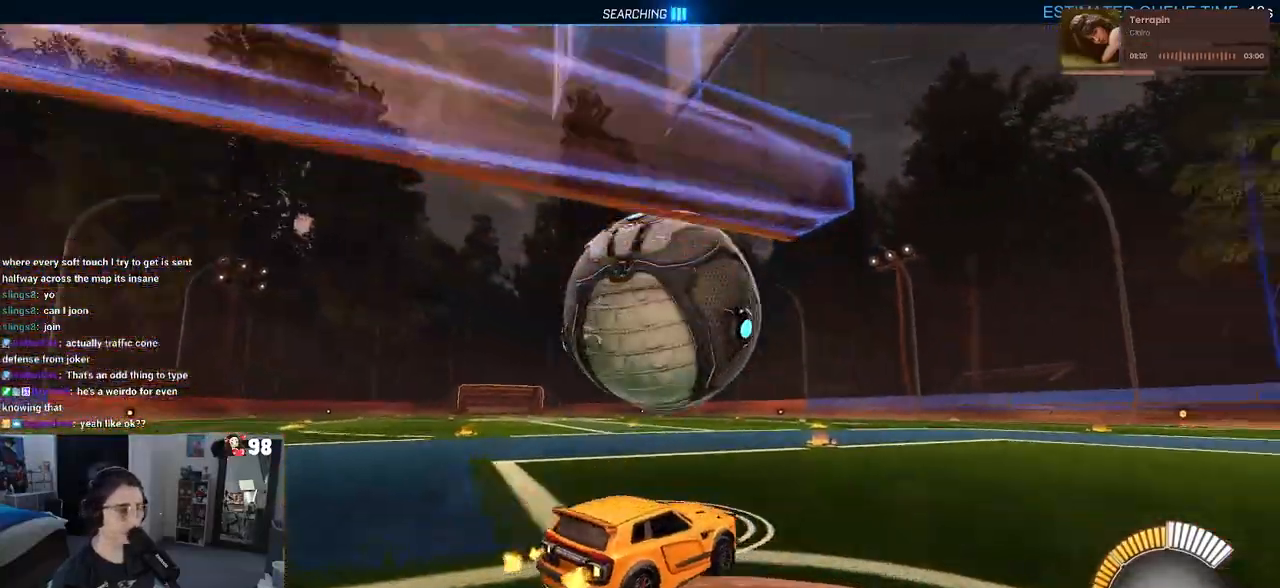
{"buttons": ["R2"], "left_stick": "center", "right_stick": "center", "events": [[67, "left_stick", "center"], [267, "TRIANGLE", "down"], [383, "TRIANGLE", "up"]]}
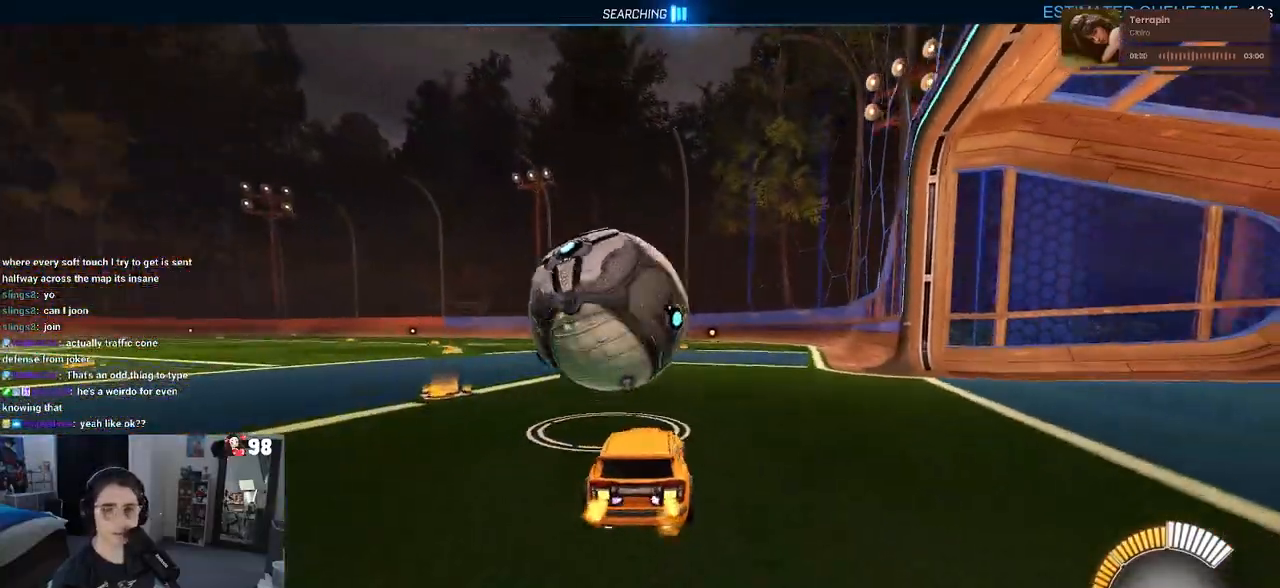
{"buttons": ["SQUARE", "R1", "R2"], "left_stick": "down", "right_stick": "center", "events": [[100, "R1", "down"], [200, "CROSS", "down"], [250, "left_stick", "up-left"], [283, "CROSS", "up"], [350, "CROSS", "down"], [417, "SQUARE", "down"], [433, "left_stick", "down"], [450, "CROSS", "up"]]}
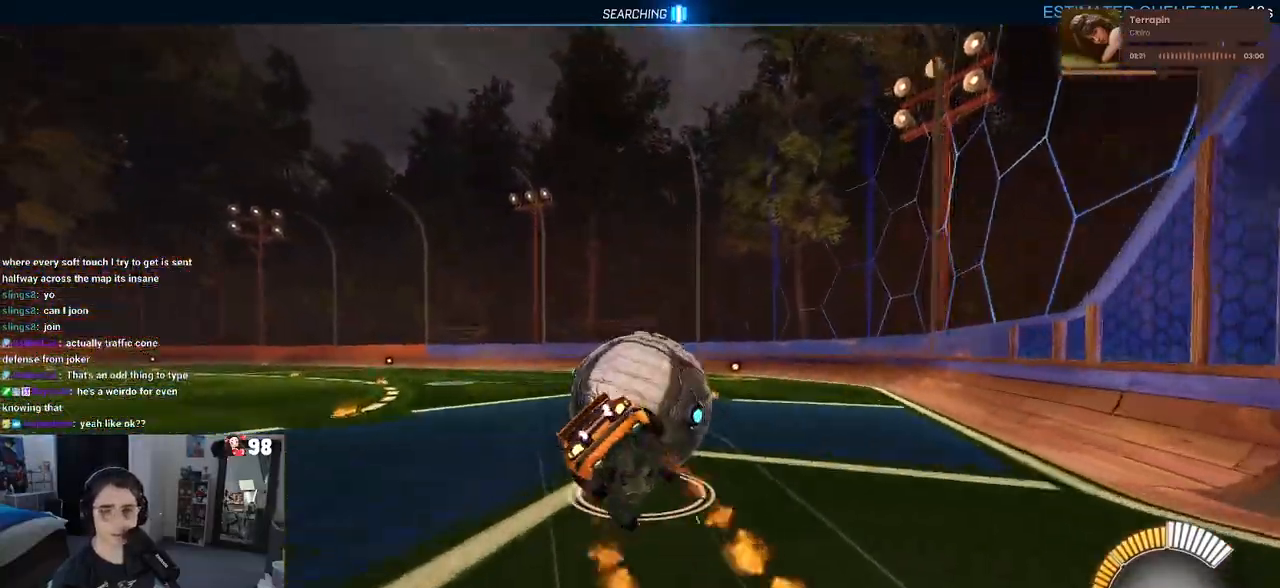
{"buttons": ["SQUARE", "R2"], "left_stick": "down-left", "right_stick": "center", "events": [[133, "left_stick", "down-left"], [383, "R1", "up"]]}
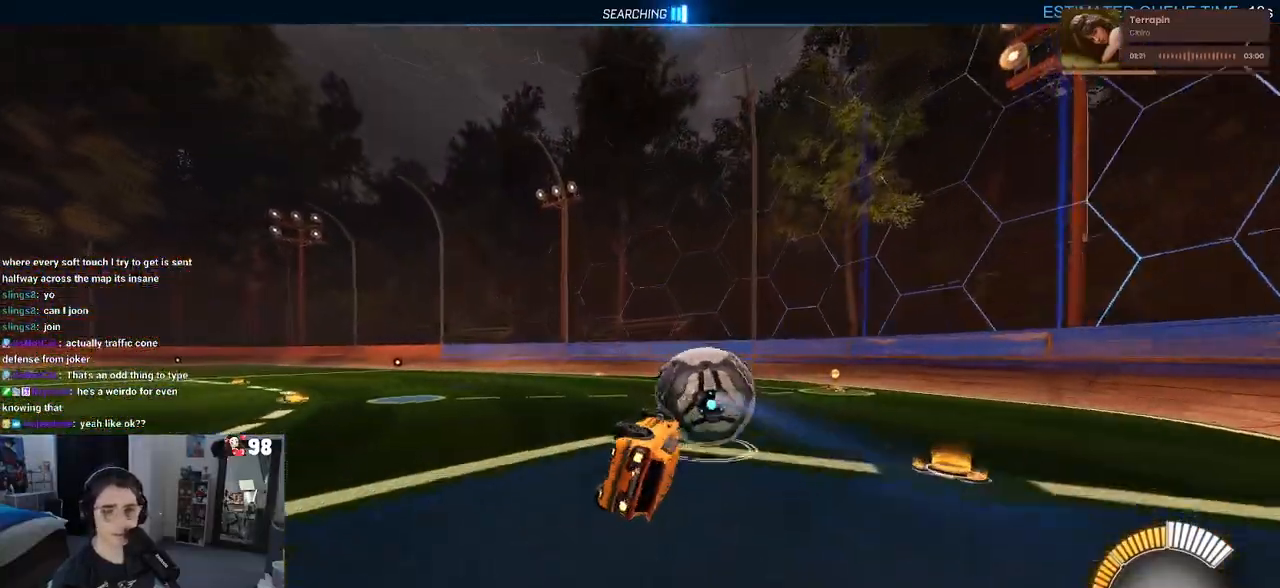
{"buttons": ["R2"], "left_stick": "right", "right_stick": "center", "events": [[150, "left_stick", "center"], [167, "SQUARE", "up"], [283, "TRIANGLE", "down"], [350, "left_stick", "right"], [417, "TRIANGLE", "up"]]}
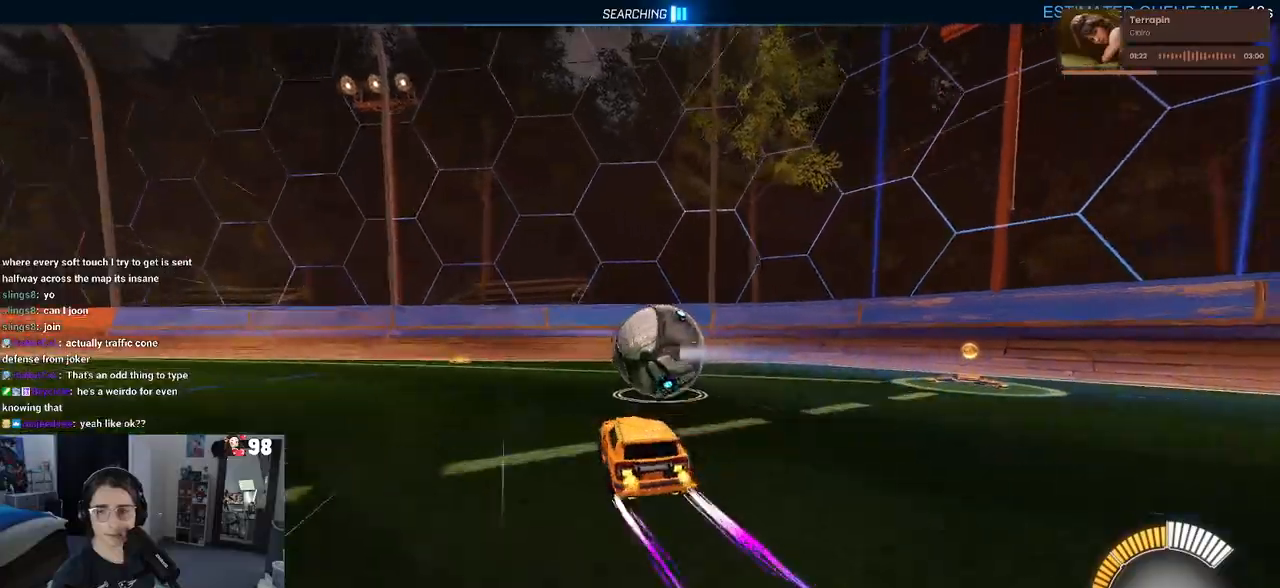
{"buttons": ["R2"], "left_stick": "left", "right_stick": "center", "events": [[117, "left_stick", "center"], [400, "left_stick", "left"]]}
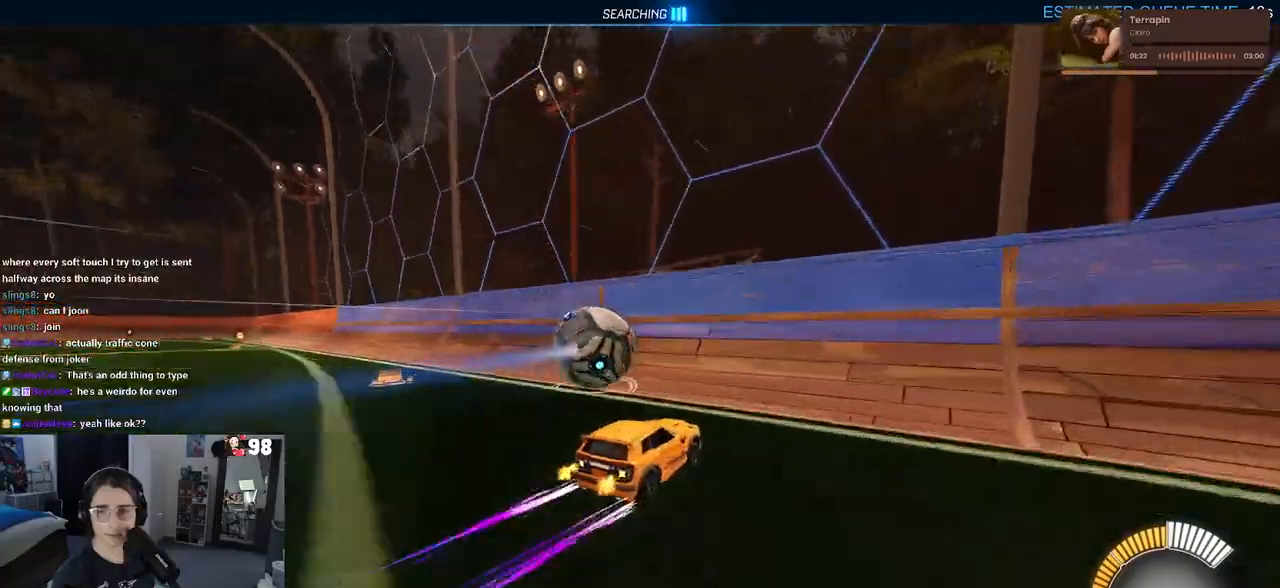
{"buttons": ["R2"], "left_stick": "center", "right_stick": "center", "events": [[250, "left_stick", "center"]]}
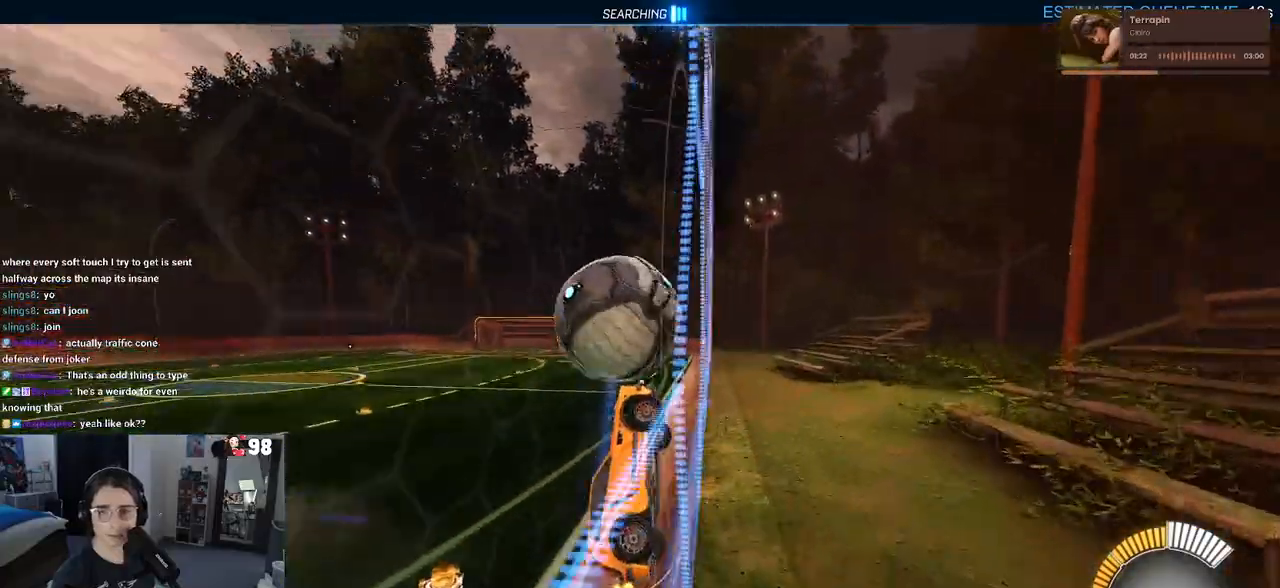
{"buttons": ["R2"], "left_stick": "left", "right_stick": "center", "events": [[50, "left_stick", "left"], [267, "left_stick", "center"], [350, "left_stick", "left"]]}
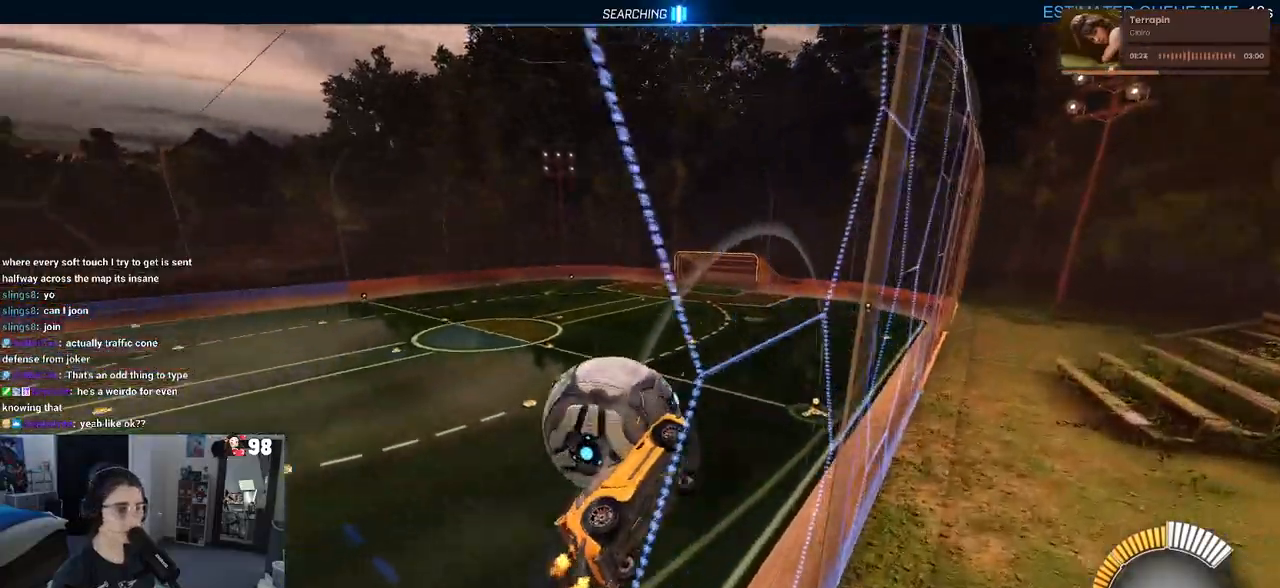
{"buttons": ["L1", "R2"], "left_stick": "down", "right_stick": "center", "events": [[33, "left_stick", "center"], [167, "left_stick", "down"], [200, "CROSS", "down"], [333, "CROSS", "up"], [417, "L1", "down"]]}
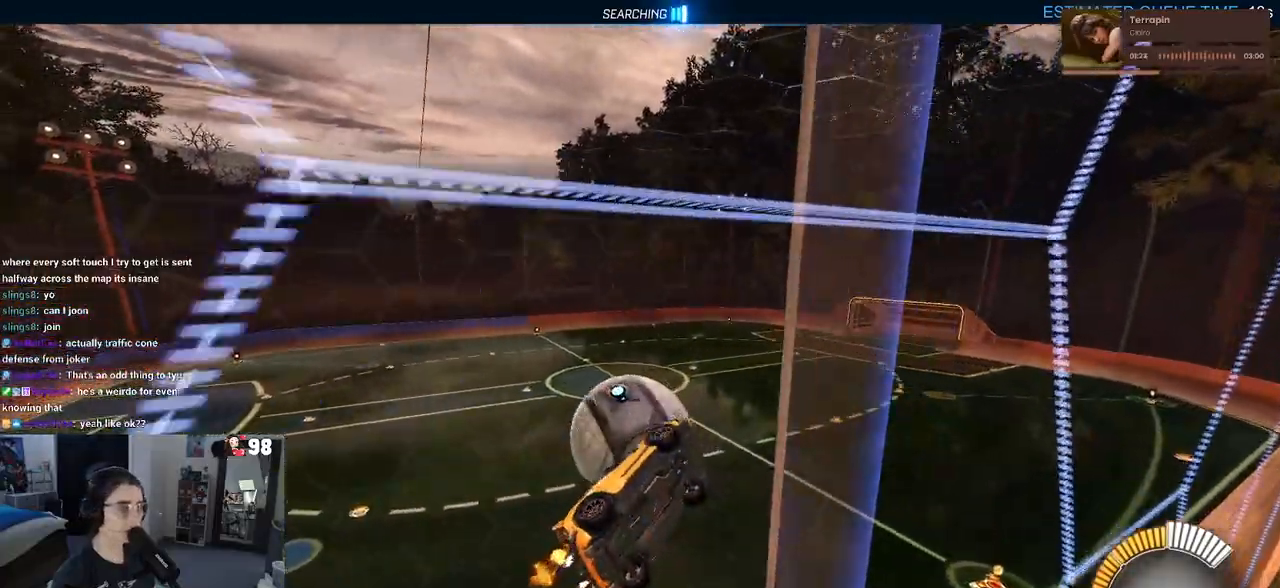
{"buttons": ["L1", "R2"], "left_stick": "up", "right_stick": "center", "events": [[50, "left_stick", "right"], [133, "L1", "up"], [133, "left_stick", "up-right"], [267, "CROSS", "down"], [283, "left_stick", "up"], [367, "CROSS", "up"], [383, "L1", "down"]]}
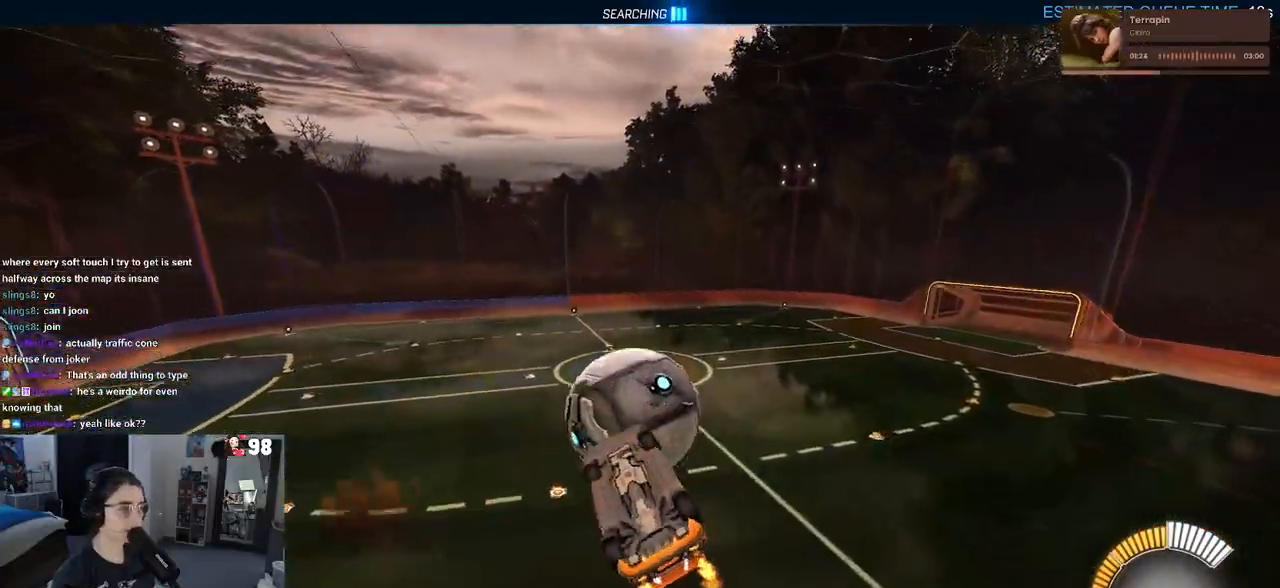
{"buttons": ["R2"], "left_stick": "up-left", "right_stick": "center", "events": [[167, "TRIANGLE", "down"], [217, "R1", "down"], [333, "TRIANGLE", "up"], [333, "left_stick", "up-left"], [383, "L1", "up"], [400, "R1", "up"]]}
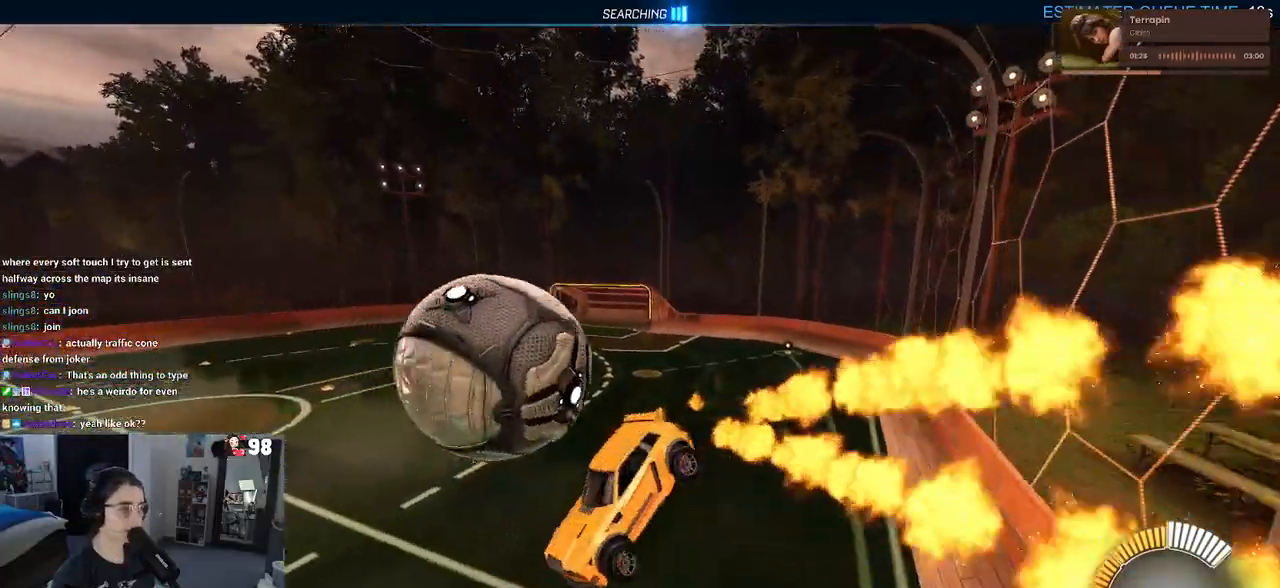
{"buttons": ["SQUARE", "R2"], "left_stick": "left", "right_stick": "center", "events": [[117, "left_stick", "left"], [367, "SQUARE", "down"]]}
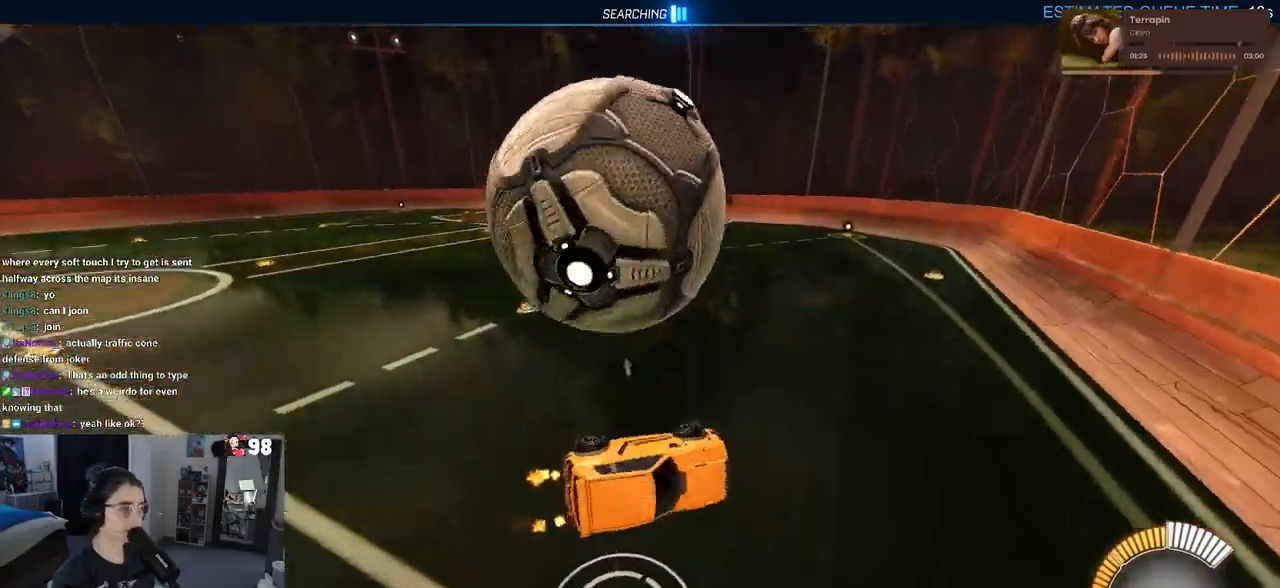
{"buttons": ["R2"], "left_stick": "left", "right_stick": "center", "events": [[133, "SQUARE", "up"], [133, "left_stick", "center"], [167, "R1", "down"], [333, "left_stick", "left"], [467, "R1", "up"]]}
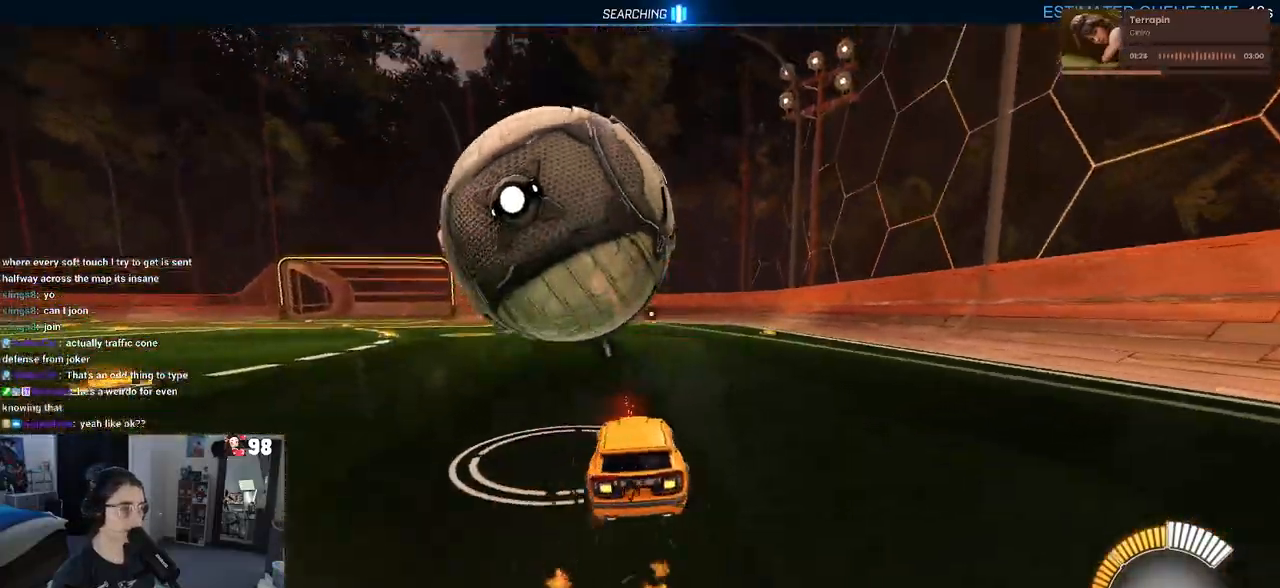
{"buttons": ["CROSS", "R1", "R2"], "left_stick": "down", "right_stick": "center", "events": [[50, "left_stick", "center"], [183, "R1", "down"], [217, "left_stick", "left"], [300, "left_stick", "center"], [350, "CROSS", "down"], [350, "left_stick", "down-right"], [417, "left_stick", "down"]]}
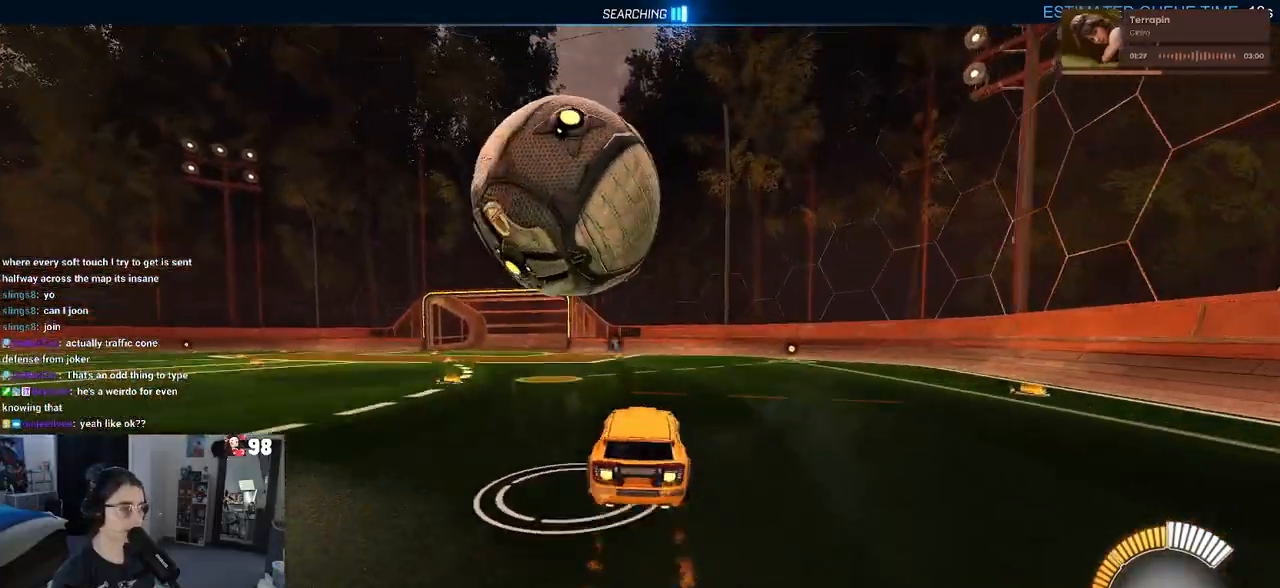
{"buttons": ["R2"], "left_stick": "down", "right_stick": "center", "events": [[33, "R1", "up"], [33, "left_stick", "center"], [50, "CROSS", "up"], [133, "left_stick", "up-left"], [183, "CROSS", "down"], [283, "left_stick", "down"], [333, "CROSS", "up"]]}
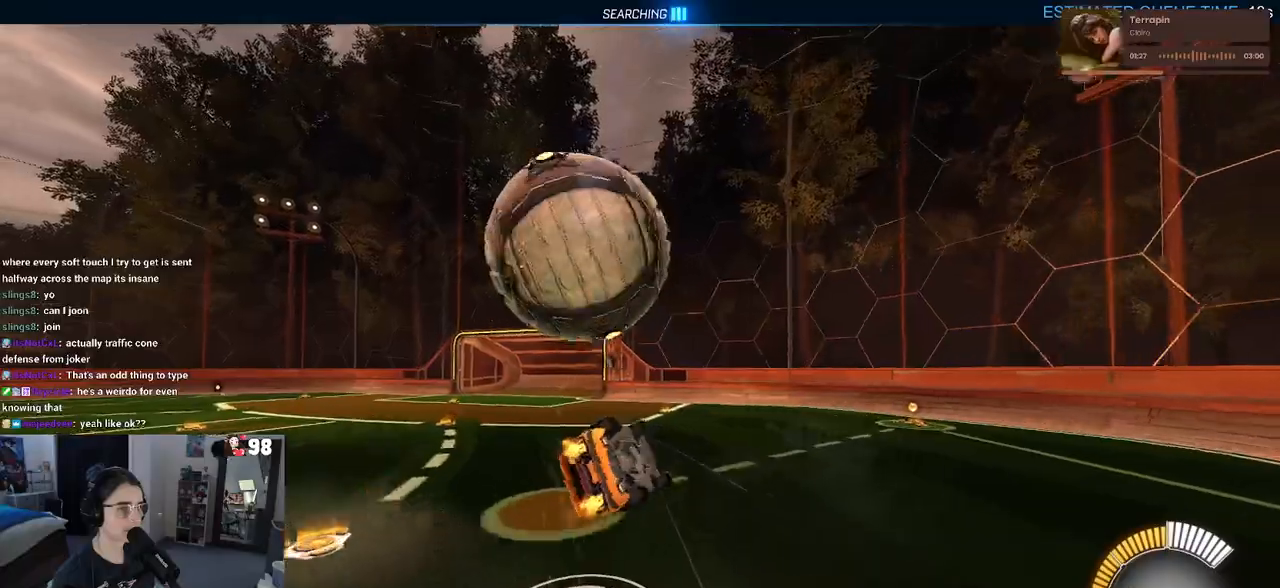
{"buttons": ["R2"], "left_stick": "up-left", "right_stick": "center", "events": [[133, "left_stick", "center"], [300, "left_stick", "up-left"], [333, "SQUARE", "down"], [467, "SQUARE", "up"]]}
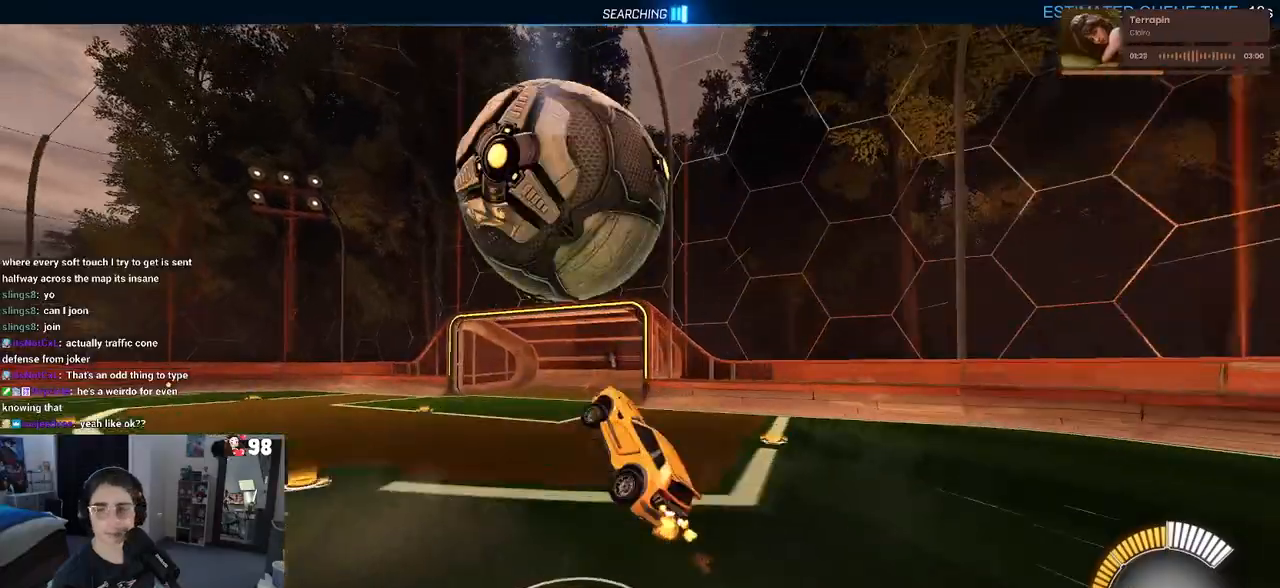
{"buttons": ["R2"], "left_stick": "center", "right_stick": "center", "events": [[33, "left_stick", "center"]]}